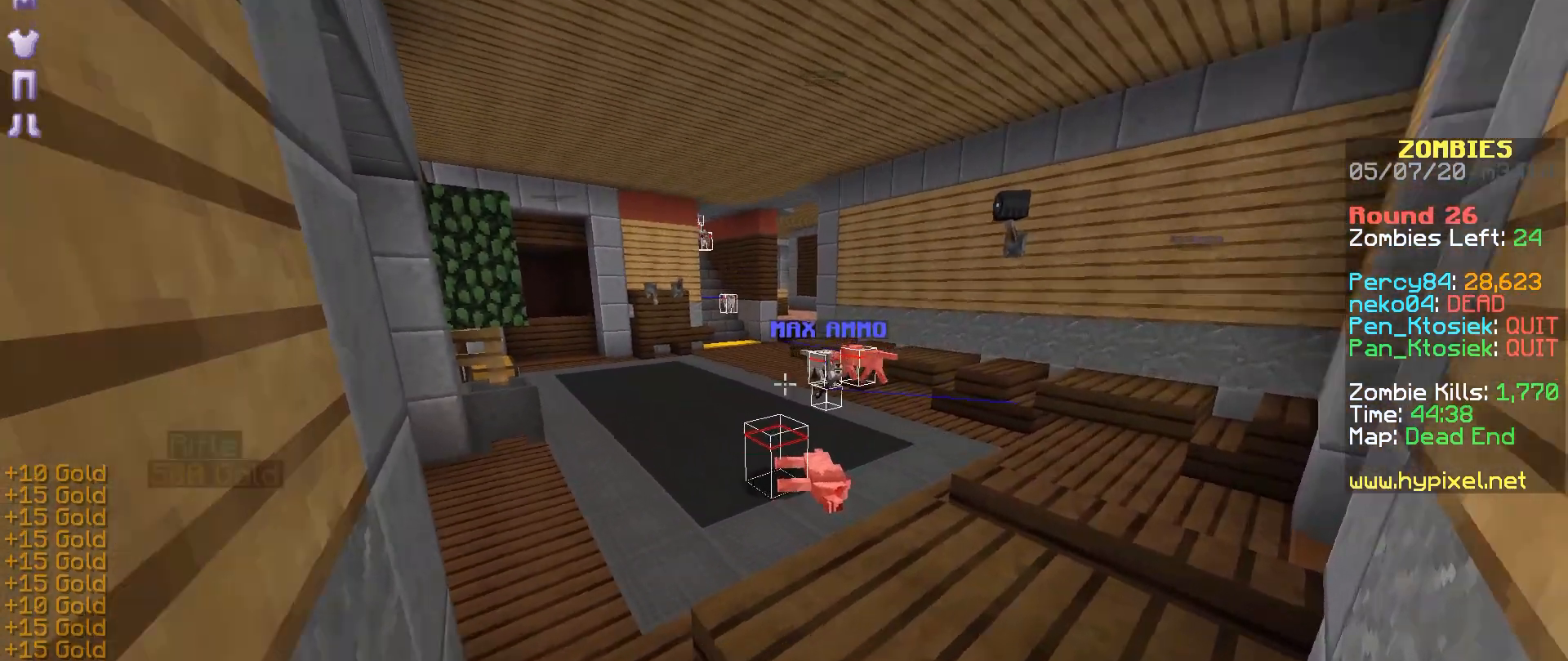
Gameplay with keyboard and mouse; each line is a JSON object with the keys and mouse buttons held at the frame after it. "events" lists presses ("down") and releases ("up") of "a", "m", "r", "s", "mouse_left" and "mouse_right" between this image and that frame as [ms after this image, input, new state], when the widget could be followed in between. "mouse_left", "mouse_right" = the "left", "right" buttons of the "mouse" list. No other keys are recorded. Fast repeated clicks can show as one long hold. Mouse movement is not recorded.
{"keys": [], "mouse": [], "events": [[17, "mouse_right", "down"], [67, "mouse_right", "up"], [117, "mouse_right", "down"], [333, "mouse_right", "up"], [367, "mouse_right", "down"], [450, "mouse_right", "up"]]}
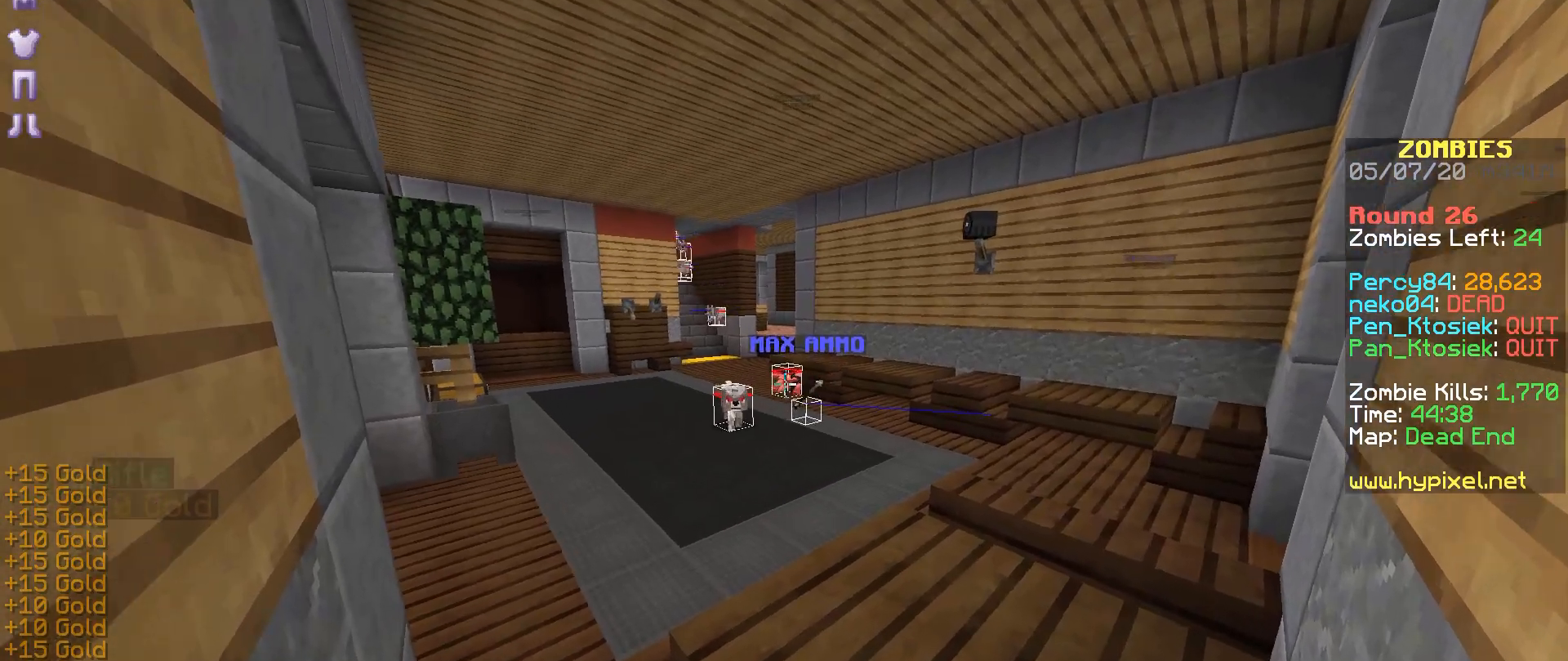
{"keys": [], "mouse": []}
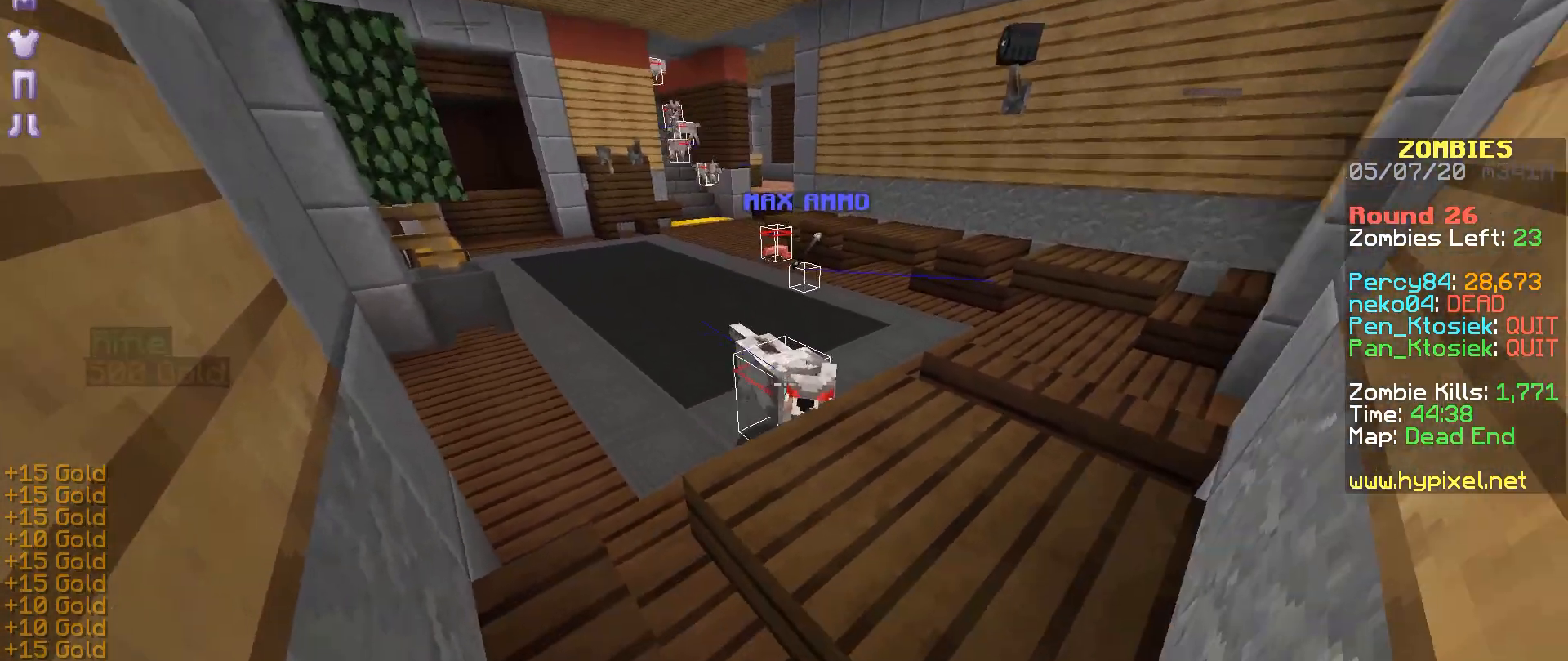
{"keys": [], "mouse": [], "events": [[17, "mouse_right", "down"], [83, "mouse_right", "up"], [167, "mouse_right", "down"], [217, "mouse_right", "up"], [267, "mouse_right", "down"], [317, "mouse_right", "up"], [383, "mouse_right", "down"], [467, "mouse_right", "up"]]}
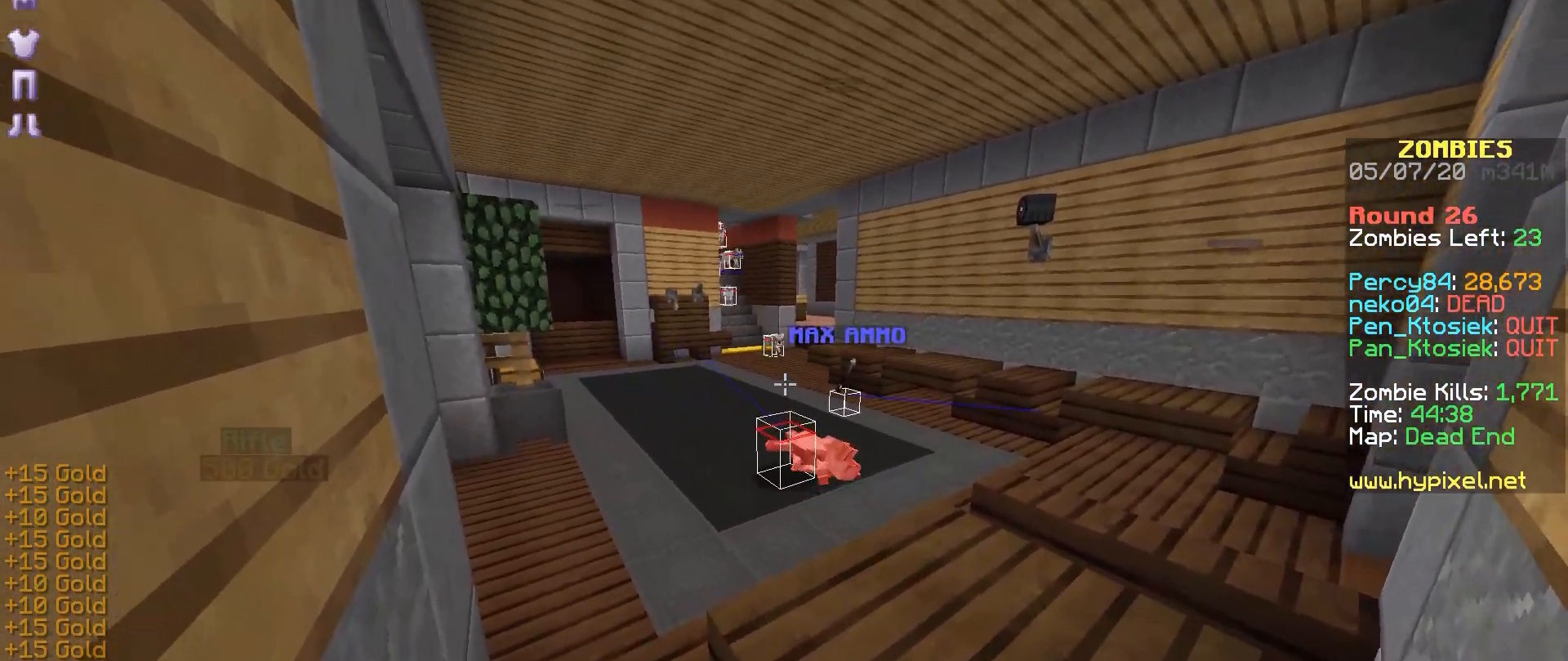
{"keys": [], "mouse": [], "events": [[33, "mouse_right", "down"], [67, "mouse_right", "up"], [317, "mouse_right", "down"], [367, "mouse_right", "up"], [417, "mouse_right", "down"], [467, "mouse_right", "up"]]}
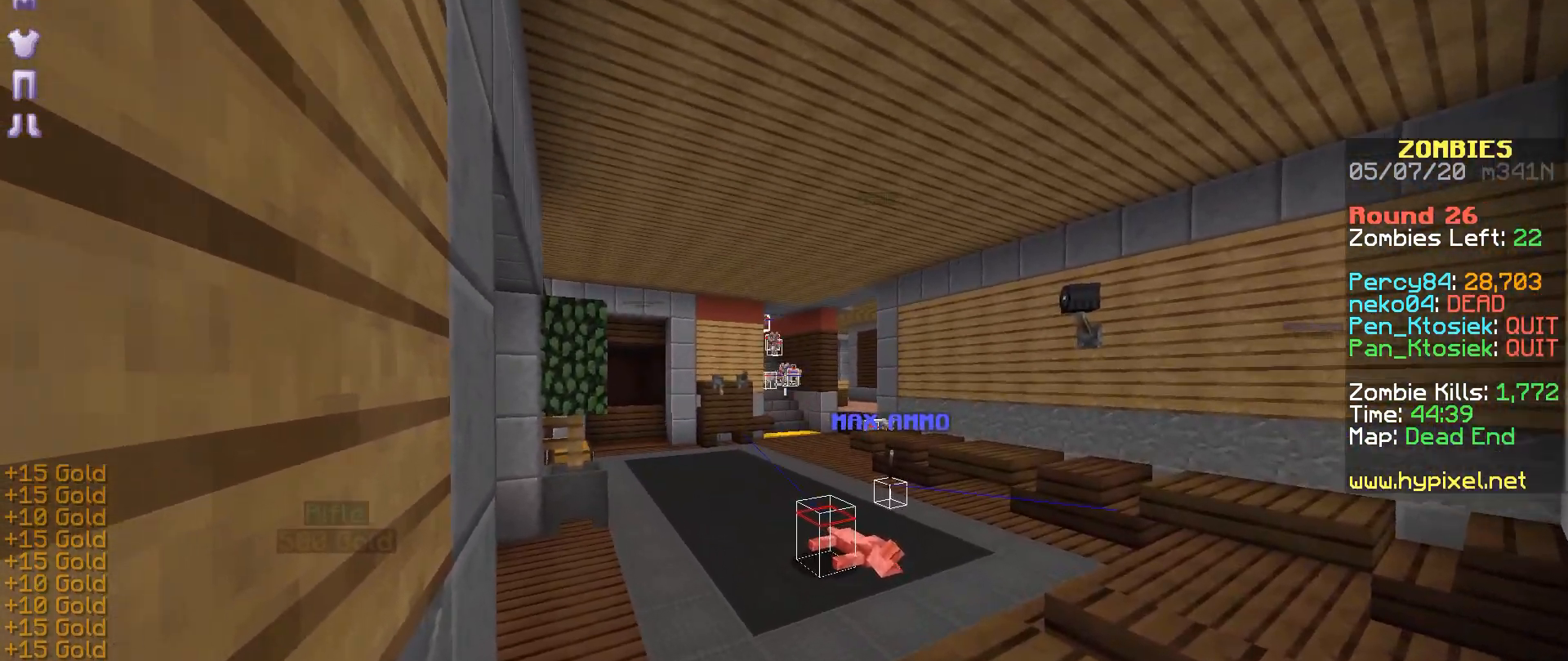
{"keys": [], "mouse": [], "events": [[17, "mouse_right", "down"], [117, "mouse_right", "up"], [167, "mouse_right", "down"], [233, "mouse_right", "up"], [267, "mouse_right", "down"], [367, "mouse_right", "up"], [417, "mouse_right", "down"], [483, "mouse_right", "up"]]}